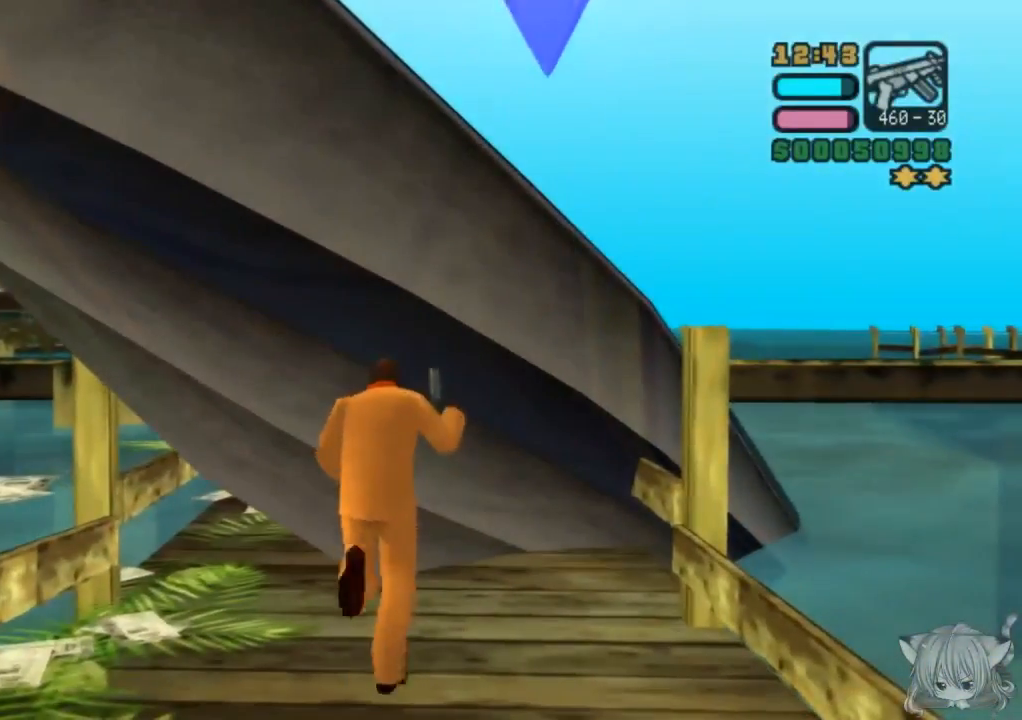
Gameplay with a controller (arcade stick); each line is a JSON object with the inputs held at the frame after it. "events" lists button and stick changes between this image and that frame as [ms after this image, input, new state], when the widget could be followed in between. Not read: L3 R3.
{"buttons": ["CROSS"], "left_stick": "up", "events": [[50, "CROSS", "down"]]}
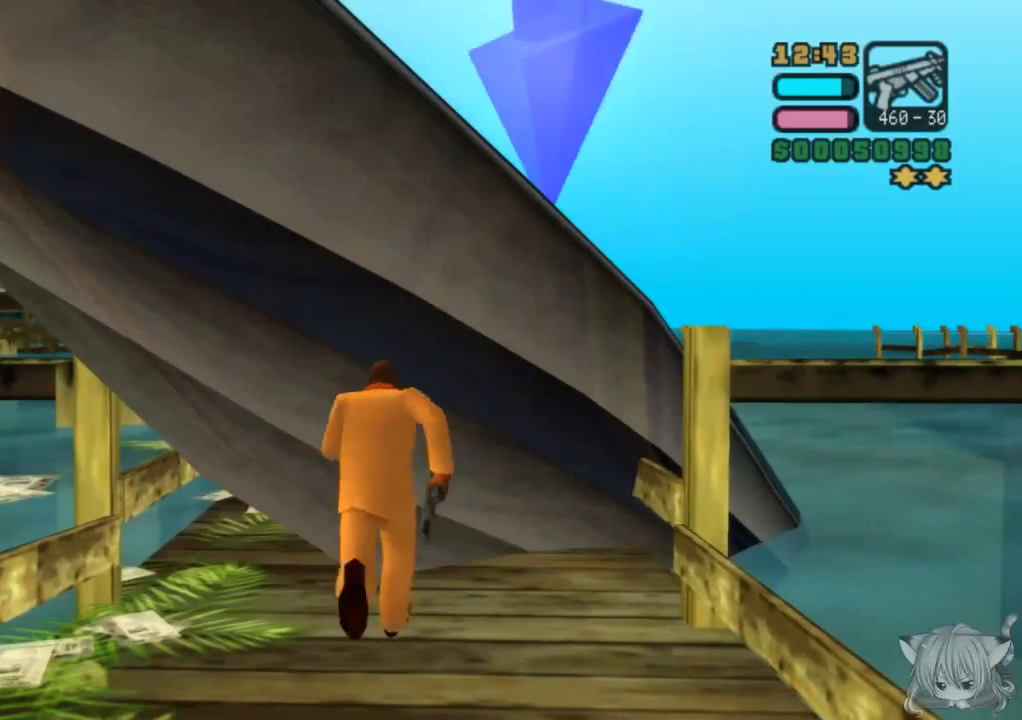
{"buttons": ["CROSS"], "left_stick": "up", "events": [[400, "CROSS", "up"], [500, "CROSS", "down"]]}
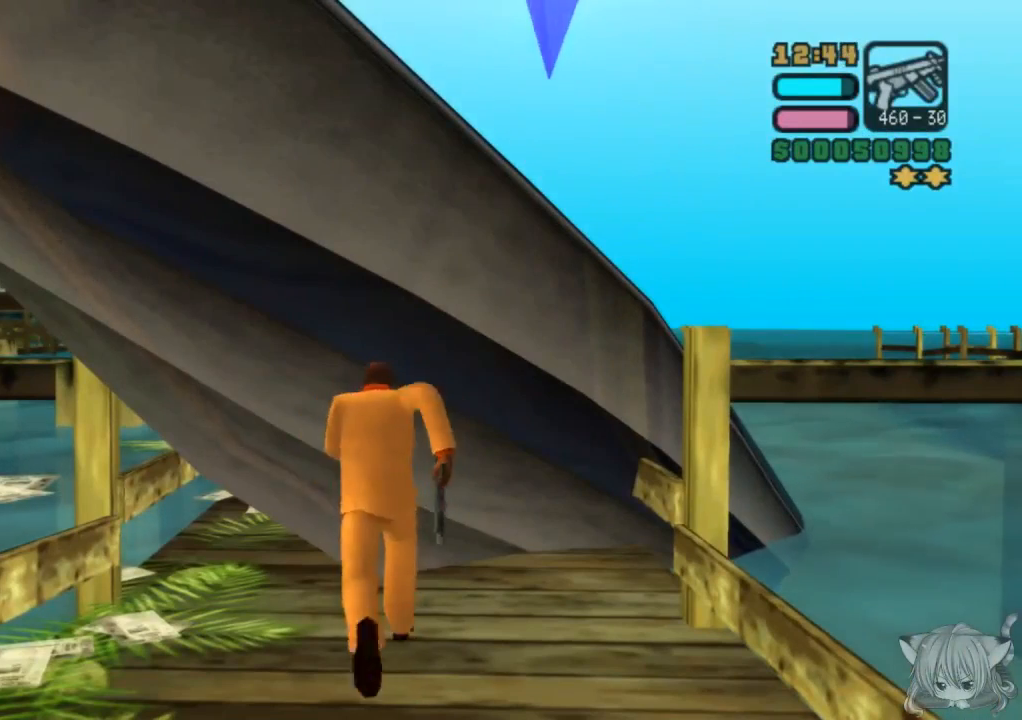
{"buttons": ["CROSS"], "left_stick": "up", "events": [[117, "CROSS", "up"], [150, "CROSS", "down"], [317, "CROSS", "up"], [350, "CROSS", "down"]]}
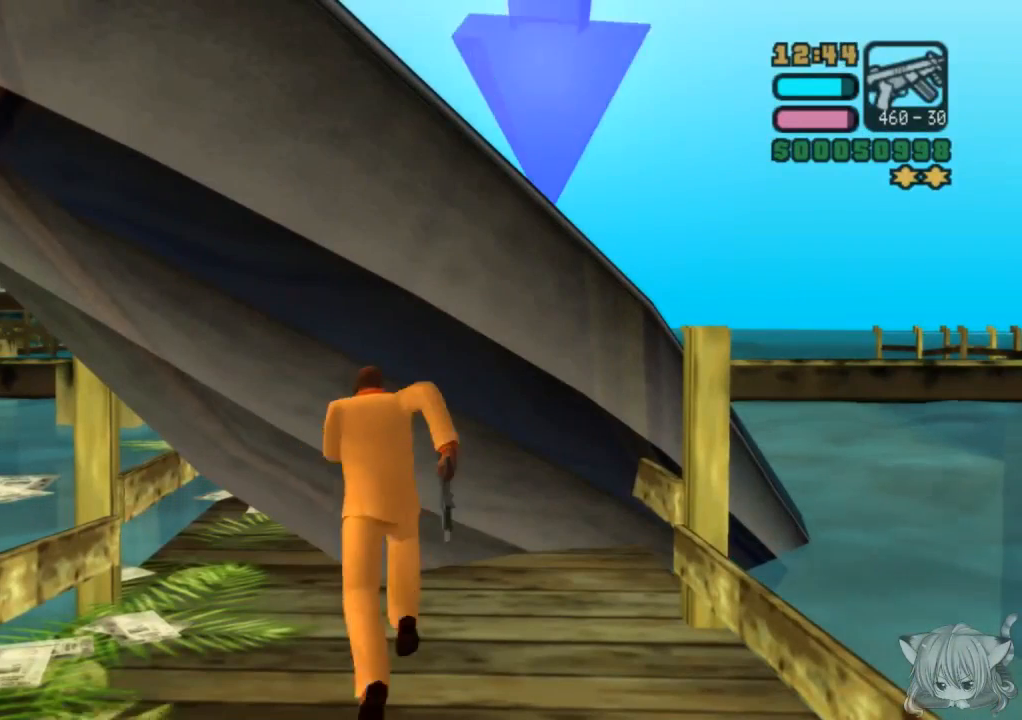
{"buttons": ["SQUARE"], "left_stick": "up", "events": [[17, "CROSS", "up"], [100, "SQUARE", "down"], [217, "SQUARE", "up"], [267, "SQUARE", "down"], [383, "SQUARE", "up"], [467, "SQUARE", "down"]]}
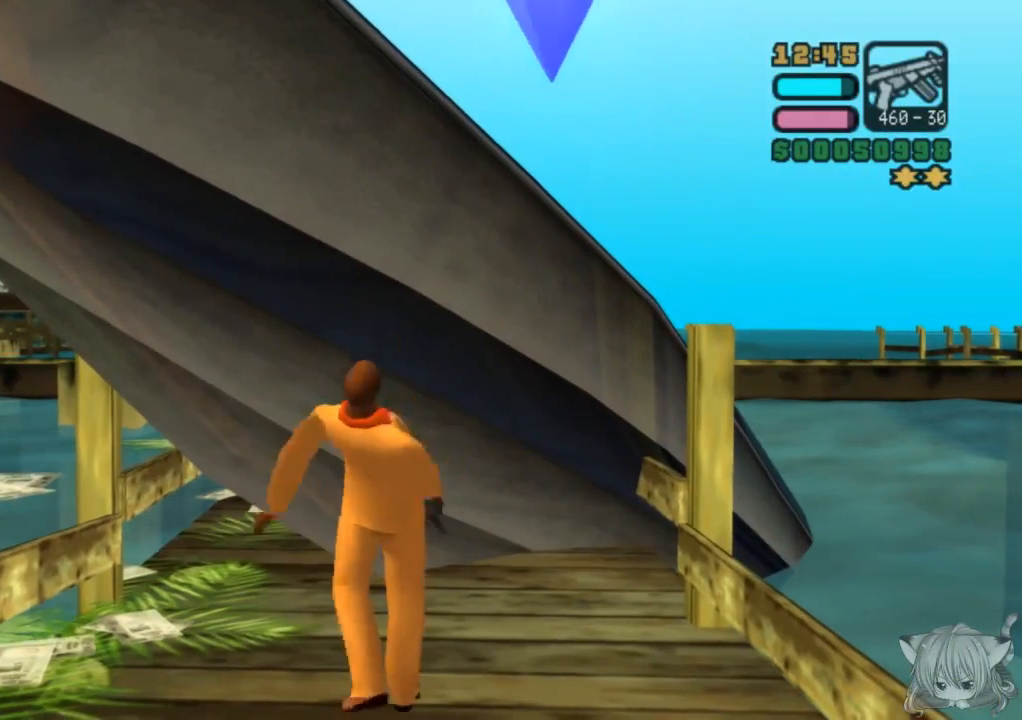
{"buttons": [], "left_stick": "up", "events": [[83, "SQUARE", "up"], [117, "SQUARE", "down"], [233, "SQUARE", "up"], [317, "CROSS", "down"], [483, "CROSS", "up"]]}
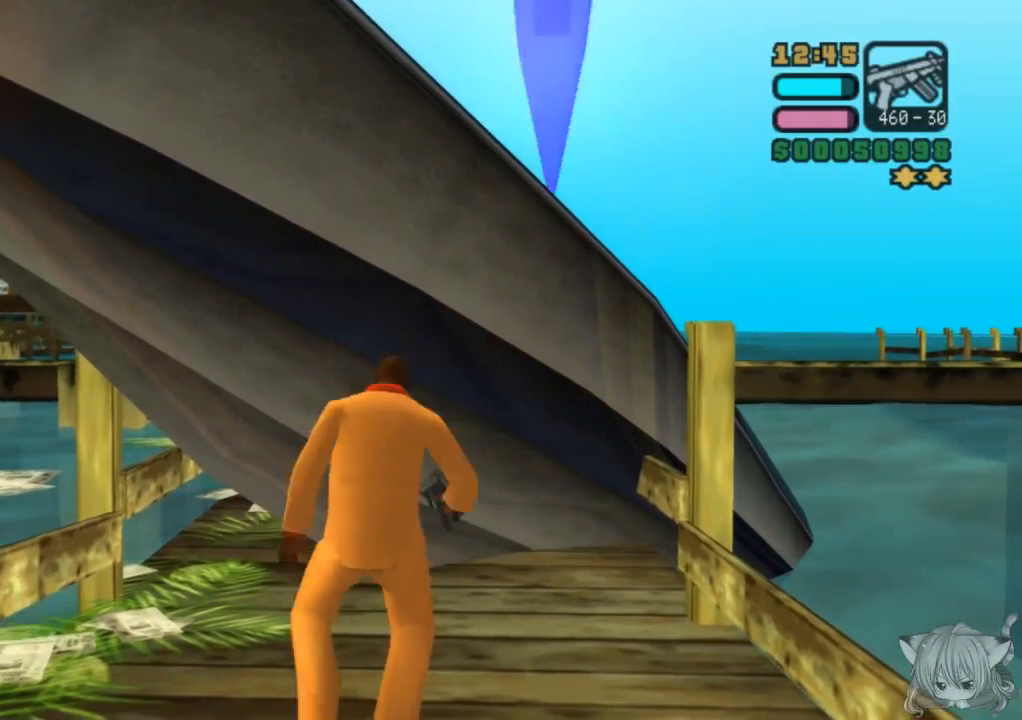
{"buttons": ["CROSS", "SQUARE"], "left_stick": "up", "events": [[67, "SQUARE", "down"], [133, "SQUARE", "up"], [167, "CROSS", "down"], [267, "SQUARE", "down"], [333, "SQUARE", "up"], [417, "SQUARE", "down"]]}
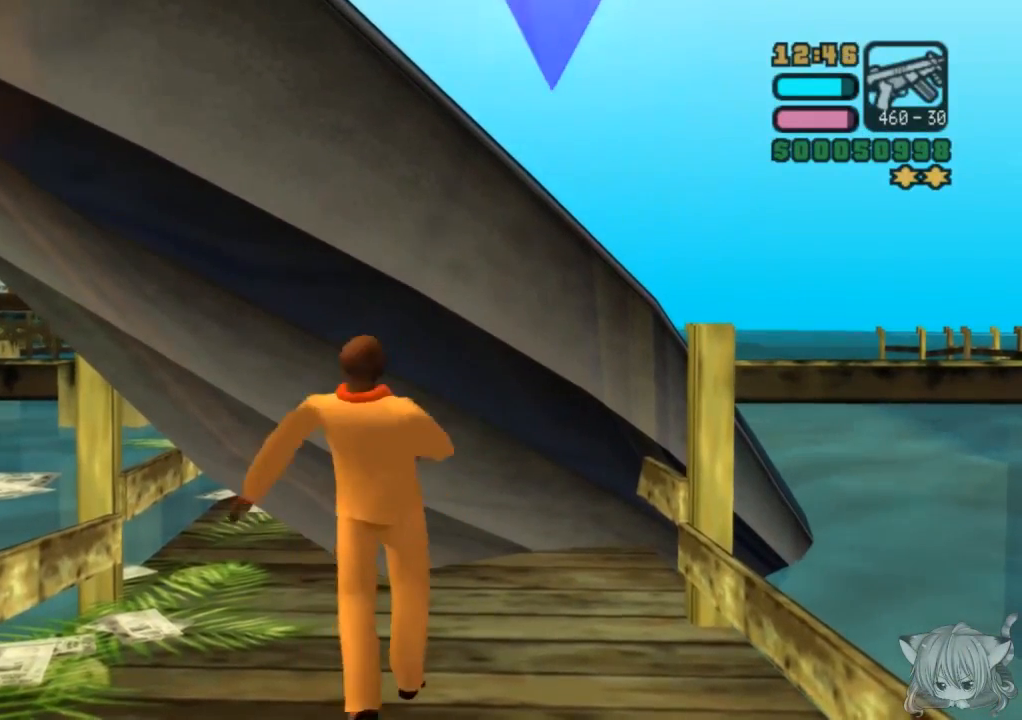
{"buttons": ["CROSS"], "left_stick": "up", "events": [[33, "SQUARE", "up"], [67, "SQUARE", "down"], [183, "SQUARE", "up"], [217, "SQUARE", "down"], [333, "SQUARE", "up"], [367, "SQUARE", "down"], [483, "SQUARE", "up"]]}
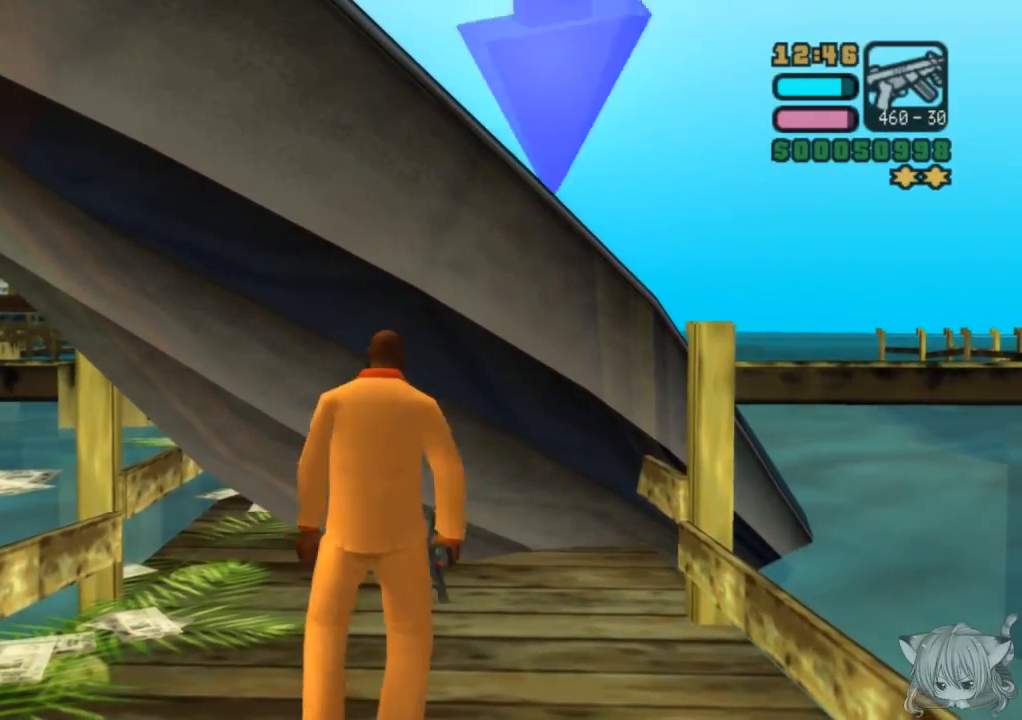
{"buttons": ["CROSS", "SQUARE"], "left_stick": "up", "events": [[117, "SQUARE", "down"], [233, "SQUARE", "up"], [317, "SQUARE", "down"], [433, "SQUARE", "up"], [467, "SQUARE", "down"]]}
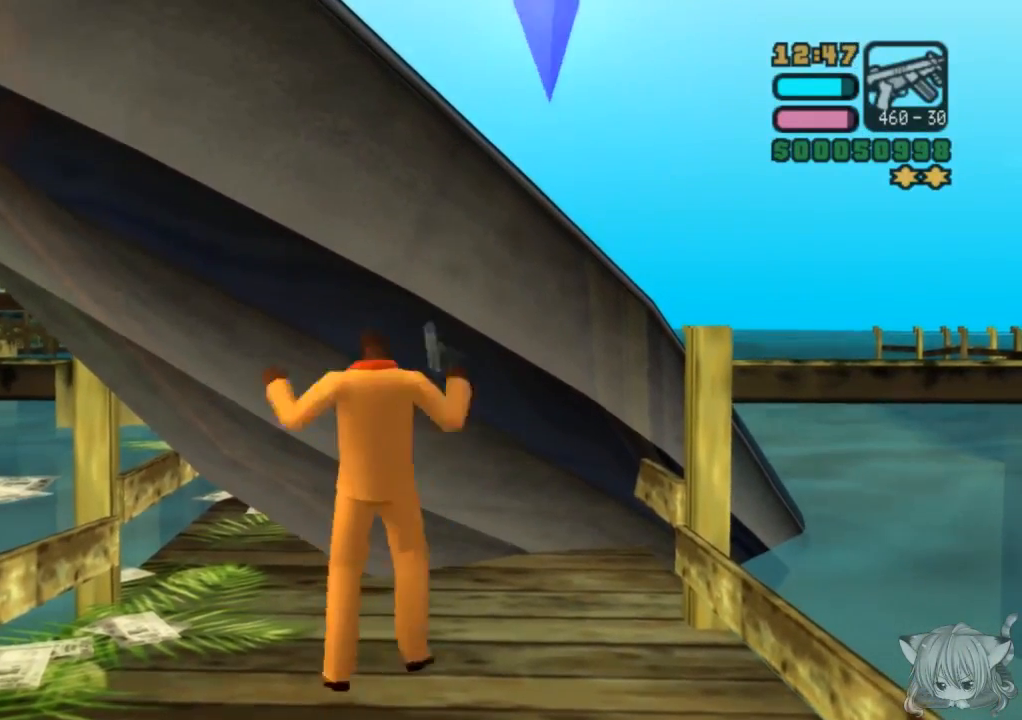
{"buttons": ["CROSS"], "left_stick": "up", "events": [[33, "SQUARE", "up"], [117, "SQUARE", "down"], [183, "SQUARE", "up"], [367, "SQUARE", "down"], [483, "SQUARE", "up"]]}
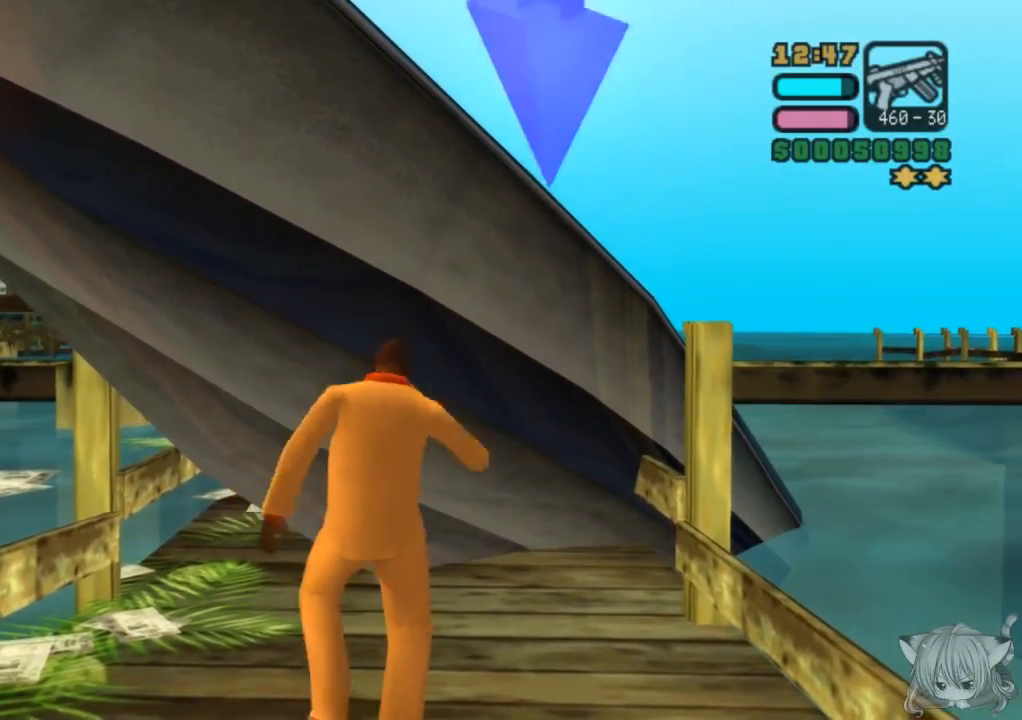
{"buttons": ["CROSS"], "left_stick": "up", "events": [[117, "SQUARE", "down"], [183, "SQUARE", "up"], [217, "SQUARE", "down"], [333, "SQUARE", "up"], [350, "SQUARE", "down"], [467, "SQUARE", "up"]]}
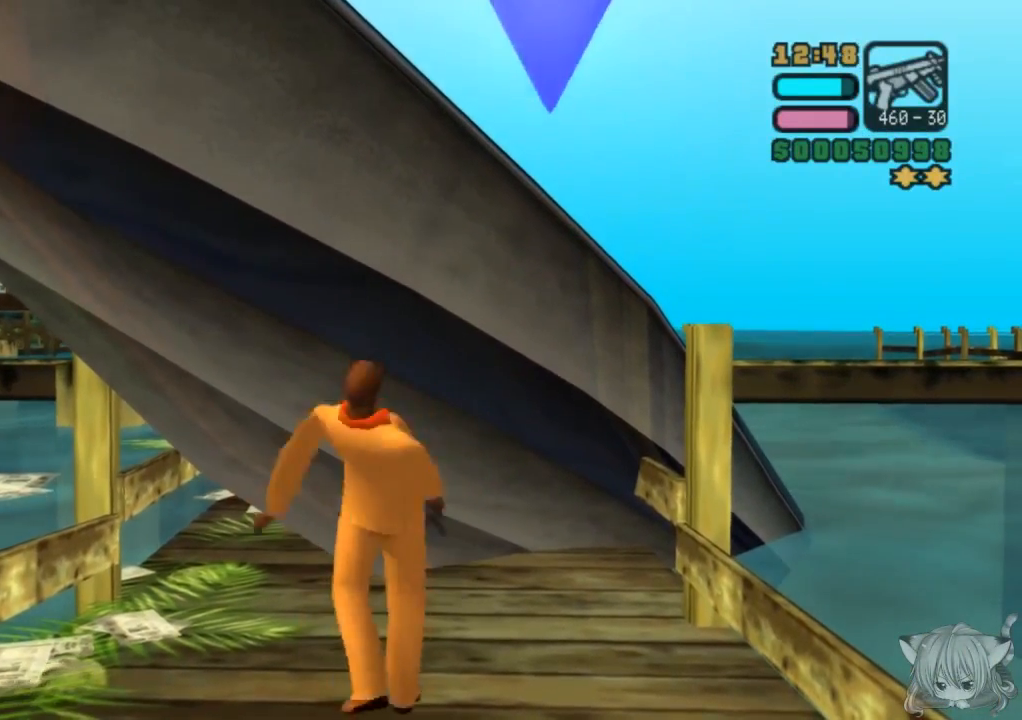
{"buttons": ["CROSS"], "left_stick": "up", "events": [[17, "SQUARE", "down"], [83, "SQUARE", "up"], [117, "SQUARE", "down"], [383, "SQUARE", "up"]]}
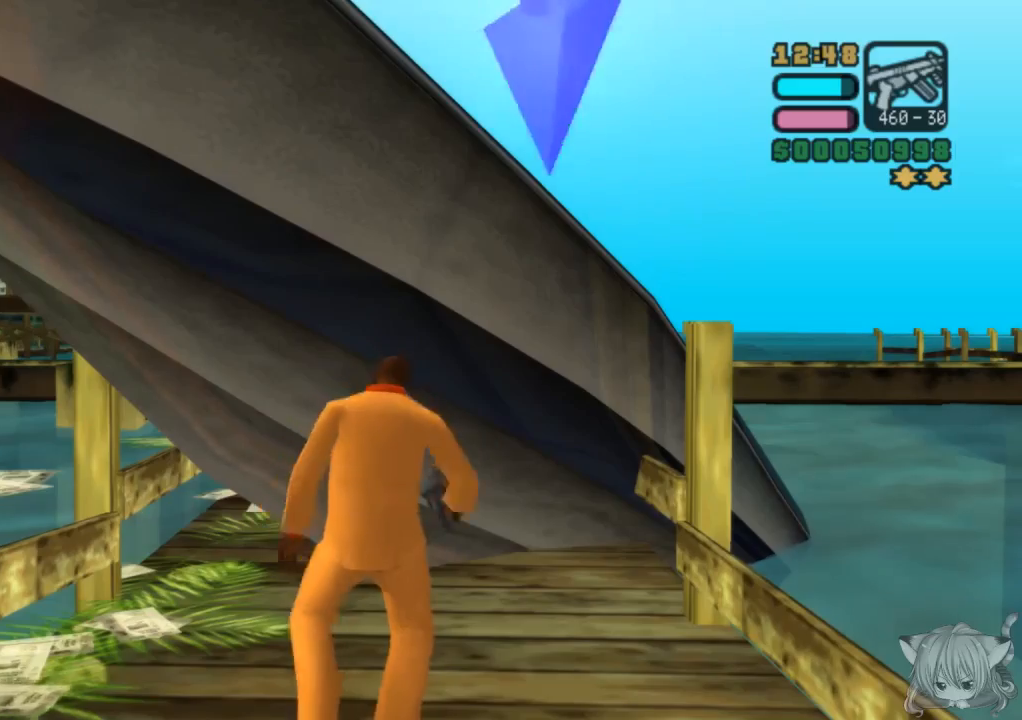
{"buttons": [], "left_stick": "center", "events": [[17, "TRIANGLE", "down"], [133, "TRIANGLE", "up"], [233, "left_stick", "center"], [383, "CROSS", "up"]]}
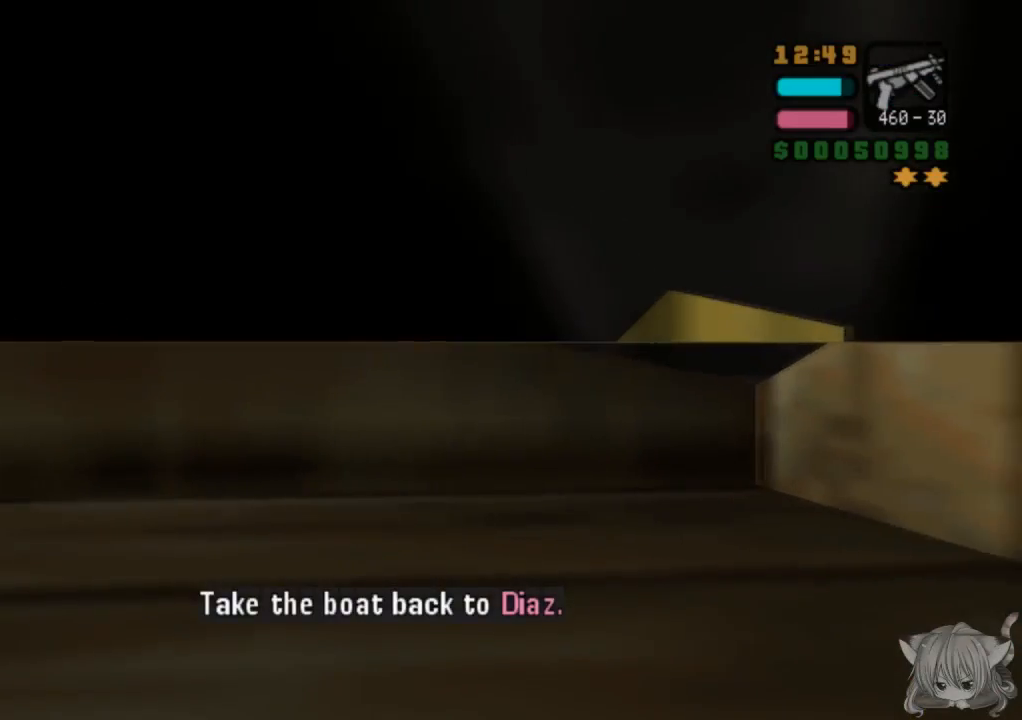
{"buttons": ["SQUARE"], "left_stick": "center", "events": [[233, "SQUARE", "down"]]}
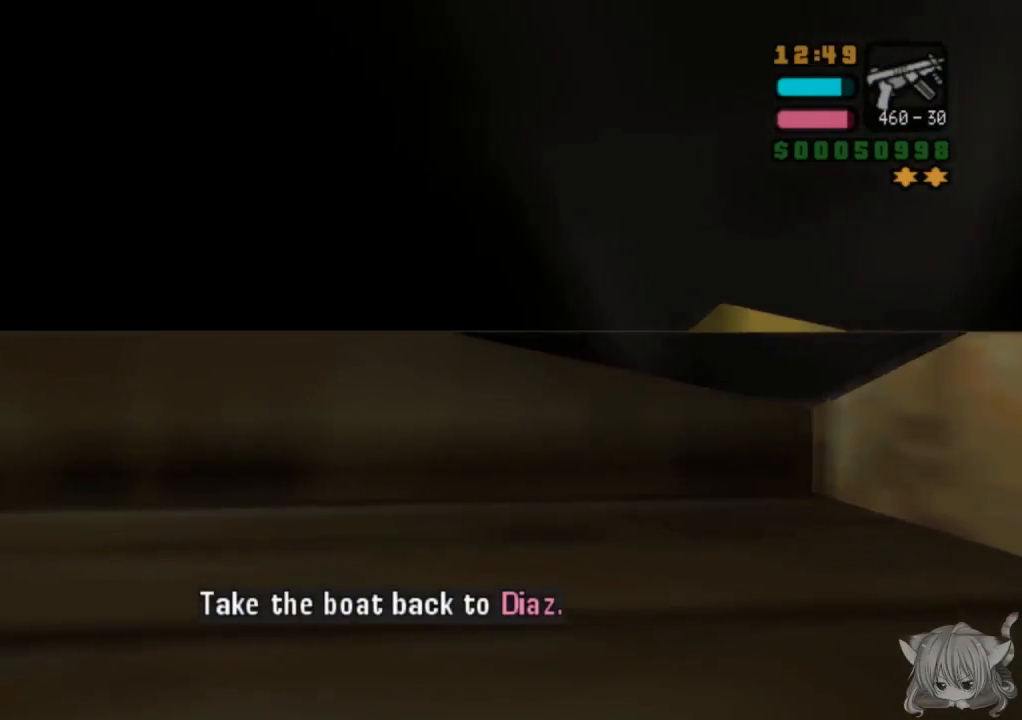
{"buttons": ["SQUARE"], "left_stick": "right", "events": [[33, "CROSS", "down"], [33, "left_stick", "right"], [250, "left_stick", "left"], [417, "CROSS", "up"], [433, "left_stick", "right"]]}
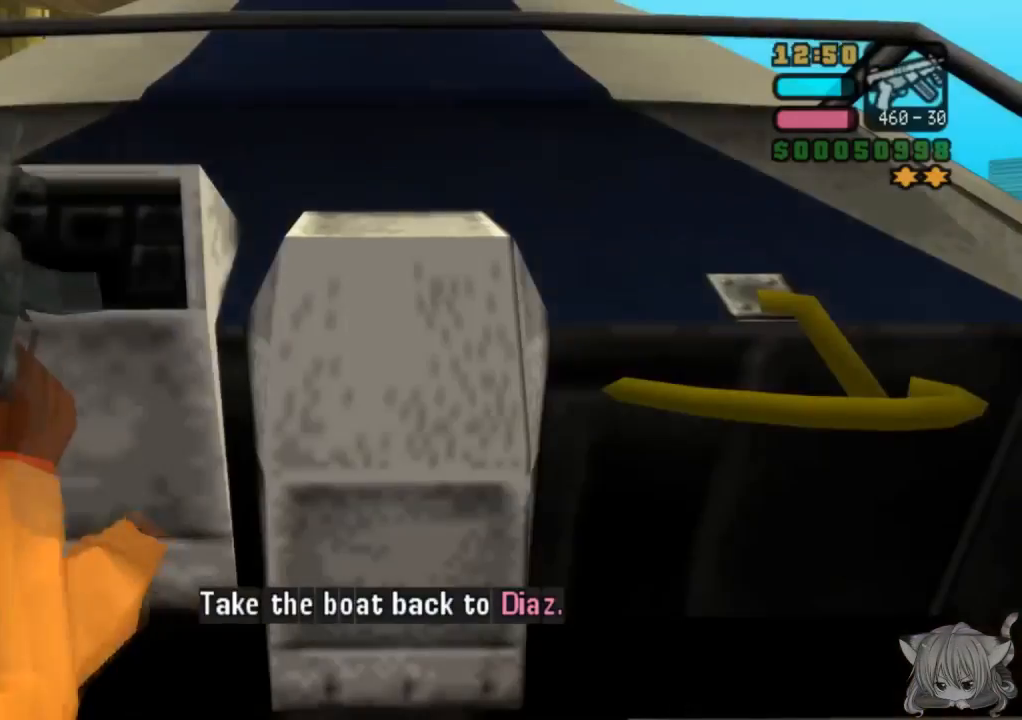
{"buttons": ["SQUARE"], "left_stick": "up-left", "events": [[33, "left_stick", "center"], [100, "CROSS", "down"], [100, "left_stick", "up-left"], [200, "left_stick", "right"], [317, "CROSS", "up"], [333, "left_stick", "center"], [400, "left_stick", "up-left"]]}
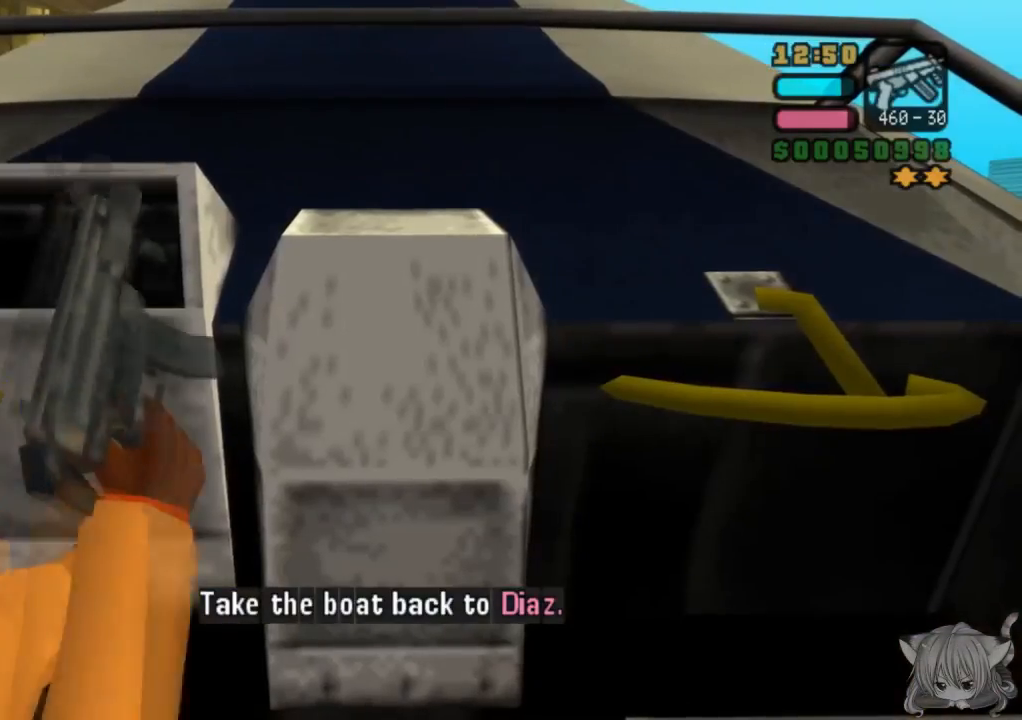
{"buttons": ["CROSS", "SQUARE"], "left_stick": "down-right", "events": [[33, "left_stick", "center"], [200, "CROSS", "down"], [350, "left_stick", "down-right"], [367, "SQUARE", "up"], [500, "SQUARE", "down"]]}
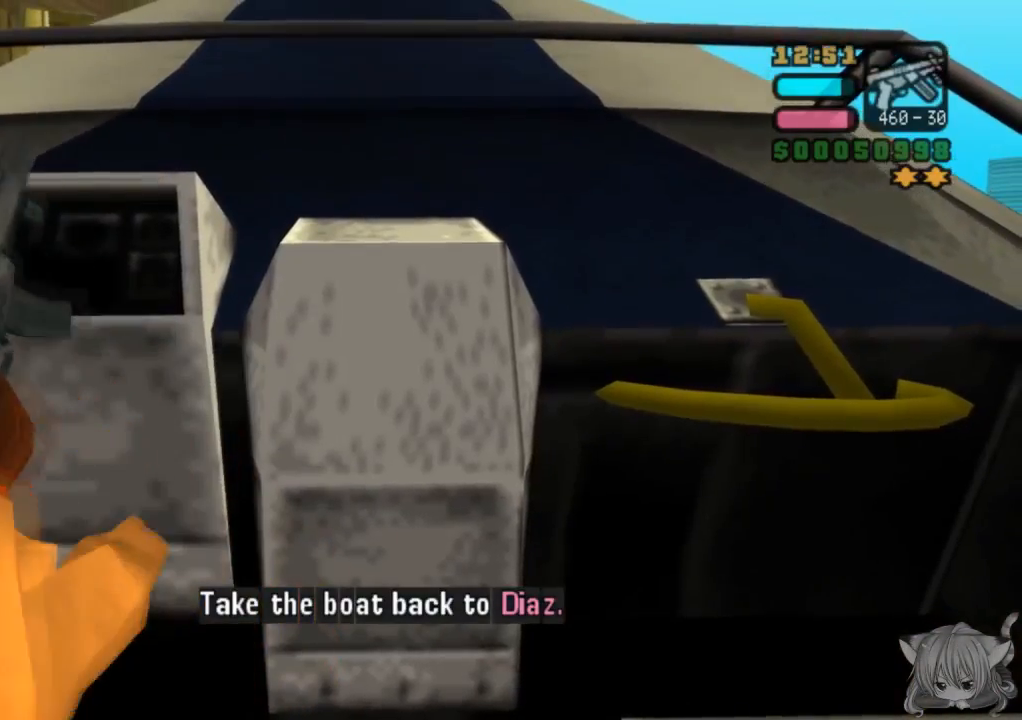
{"buttons": ["CROSS"], "left_stick": "left", "events": [[133, "left_stick", "center"], [200, "left_stick", "left"], [350, "SQUARE", "up"]]}
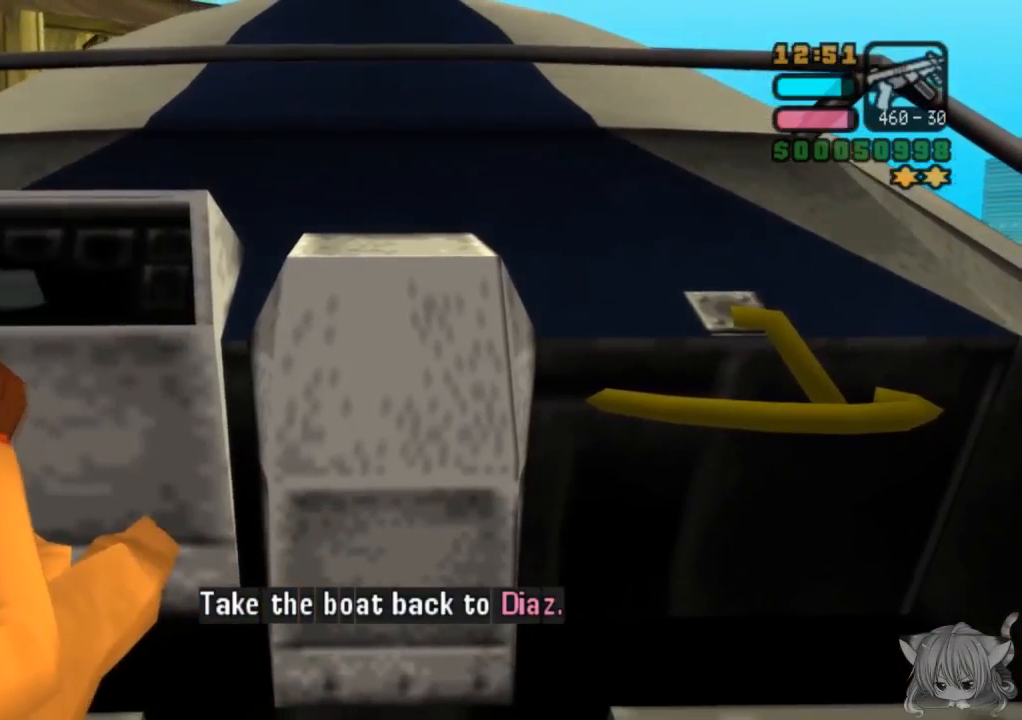
{"buttons": ["SQUARE"], "left_stick": "right", "events": [[233, "left_stick", "center"], [300, "SQUARE", "down"], [300, "left_stick", "right"], [350, "CROSS", "up"]]}
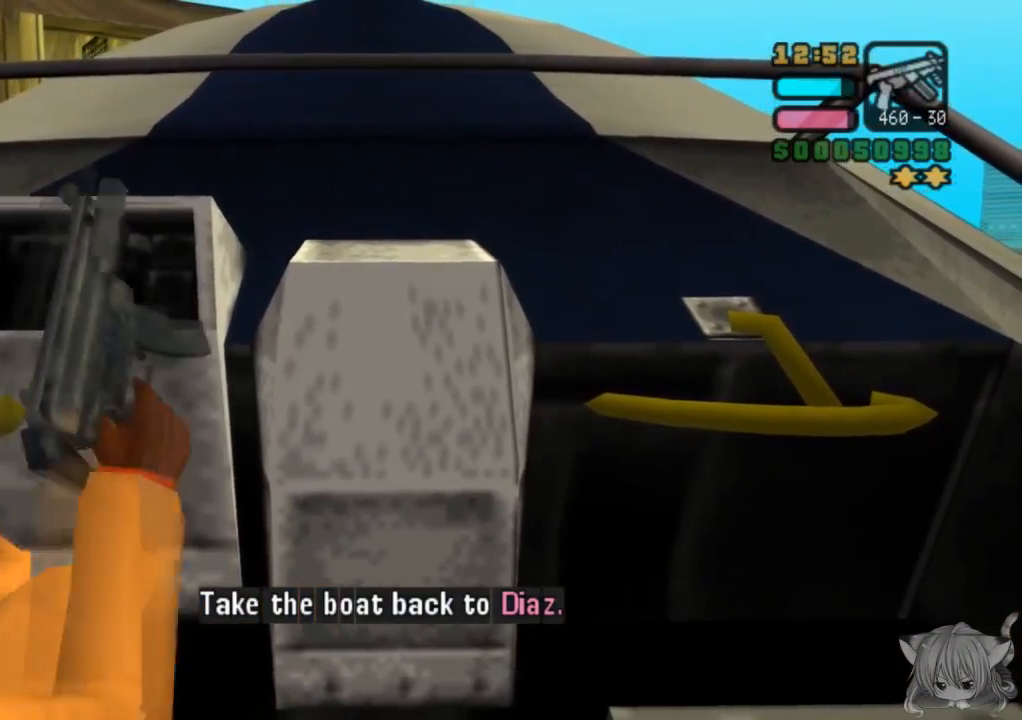
{"buttons": ["SQUARE"], "left_stick": "right", "events": []}
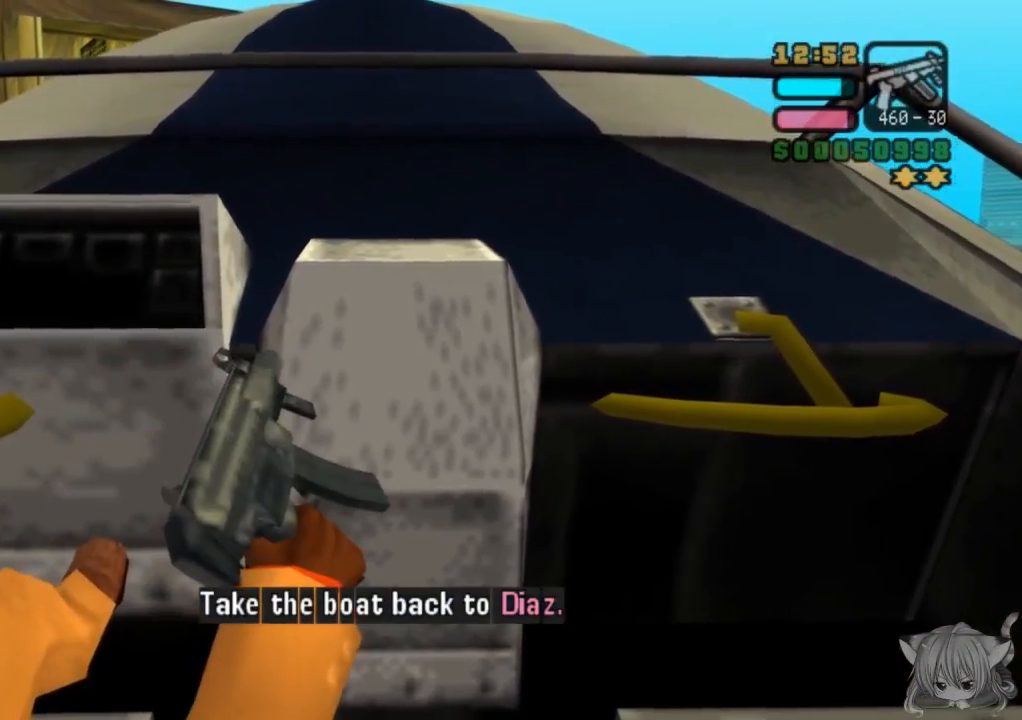
{"buttons": ["SQUARE"], "left_stick": "right", "events": []}
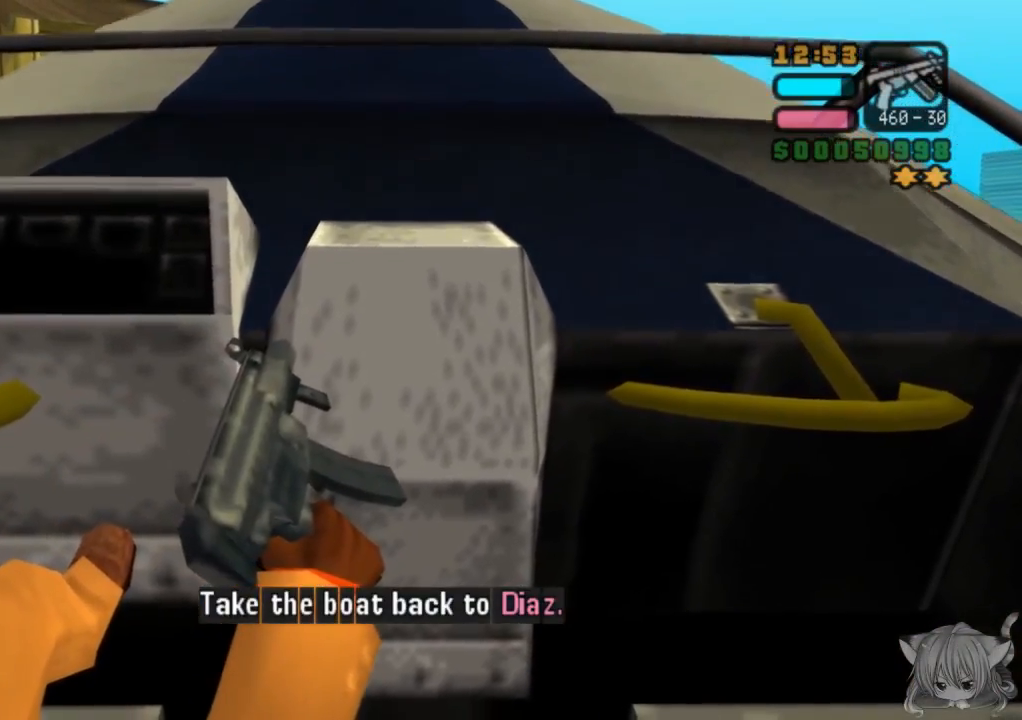
{"buttons": ["SQUARE"], "left_stick": "right", "events": []}
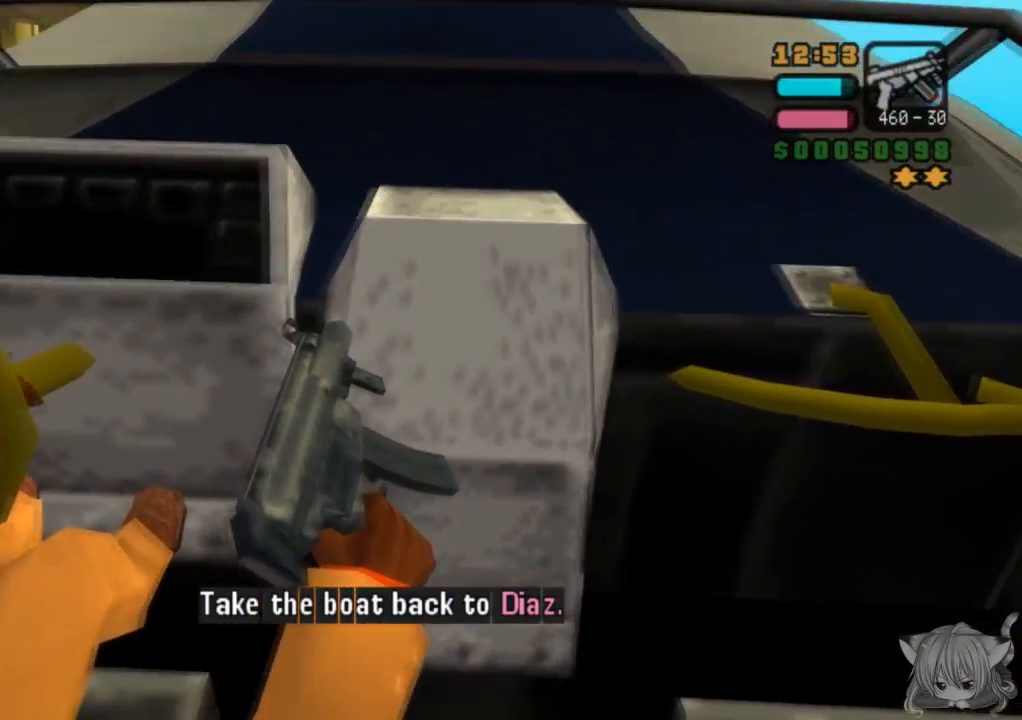
{"buttons": ["SQUARE"], "left_stick": "right", "events": []}
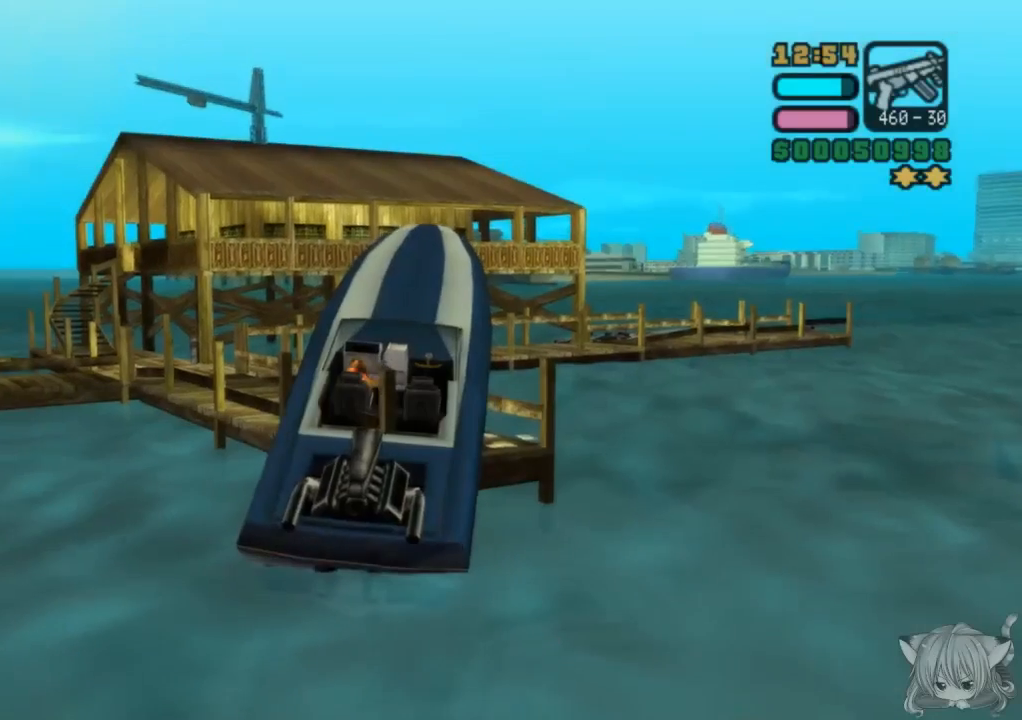
{"buttons": ["SQUARE"], "left_stick": "right", "events": []}
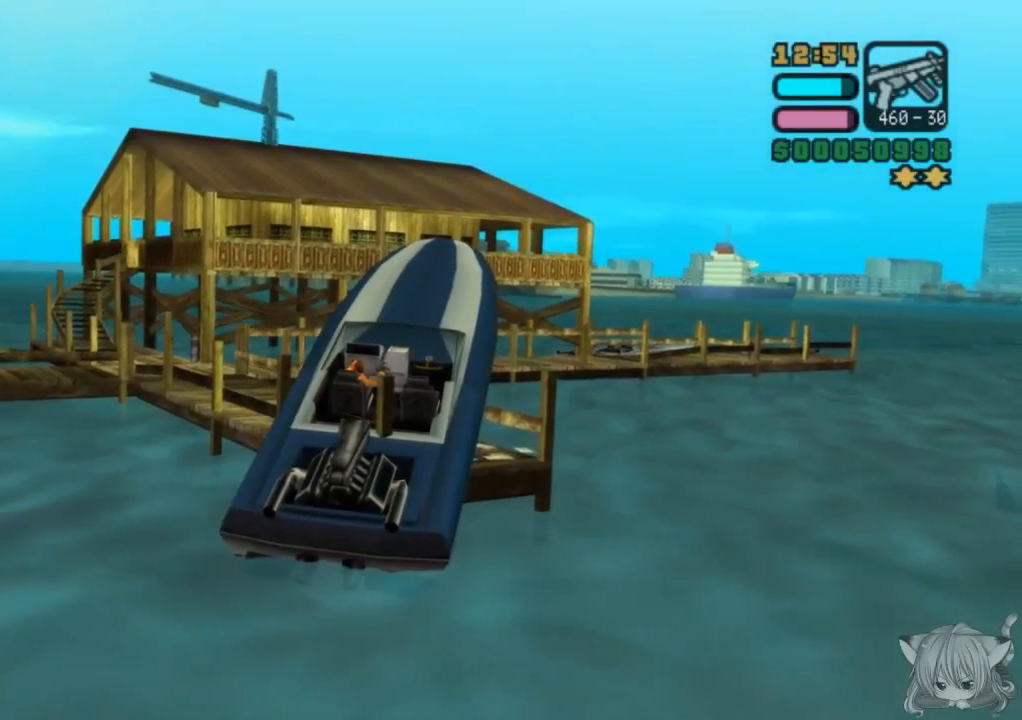
{"buttons": ["SQUARE"], "left_stick": "left", "events": [[167, "left_stick", "down"], [267, "left_stick", "left"]]}
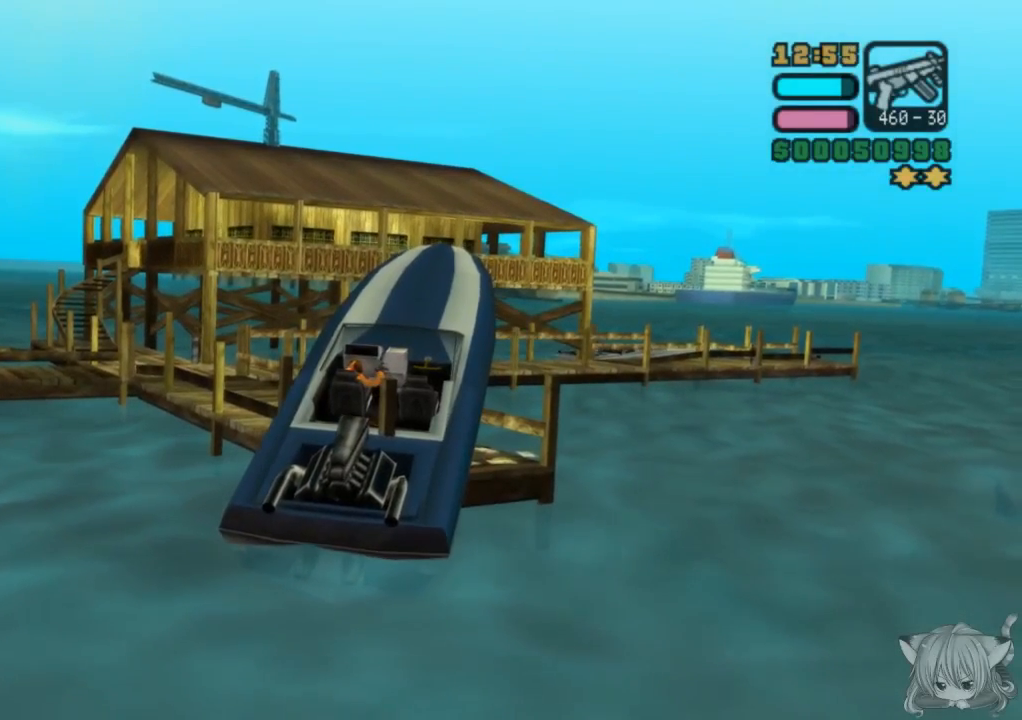
{"buttons": ["SQUARE"], "left_stick": "center", "events": [[483, "left_stick", "center"]]}
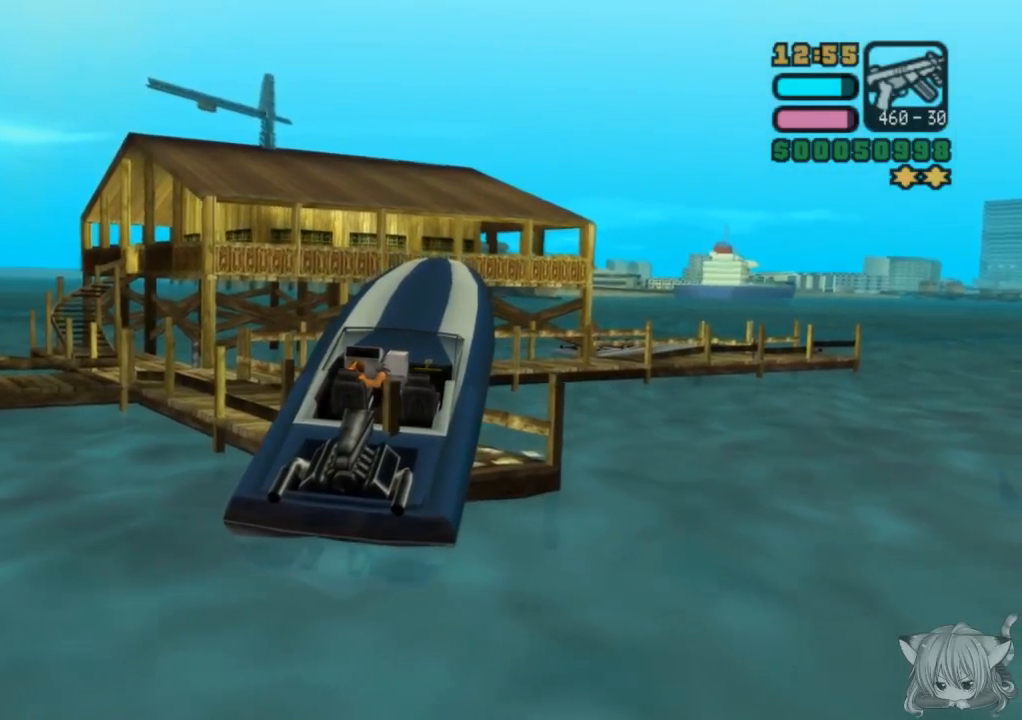
{"buttons": ["SQUARE"], "left_stick": "right", "events": [[33, "left_stick", "right"]]}
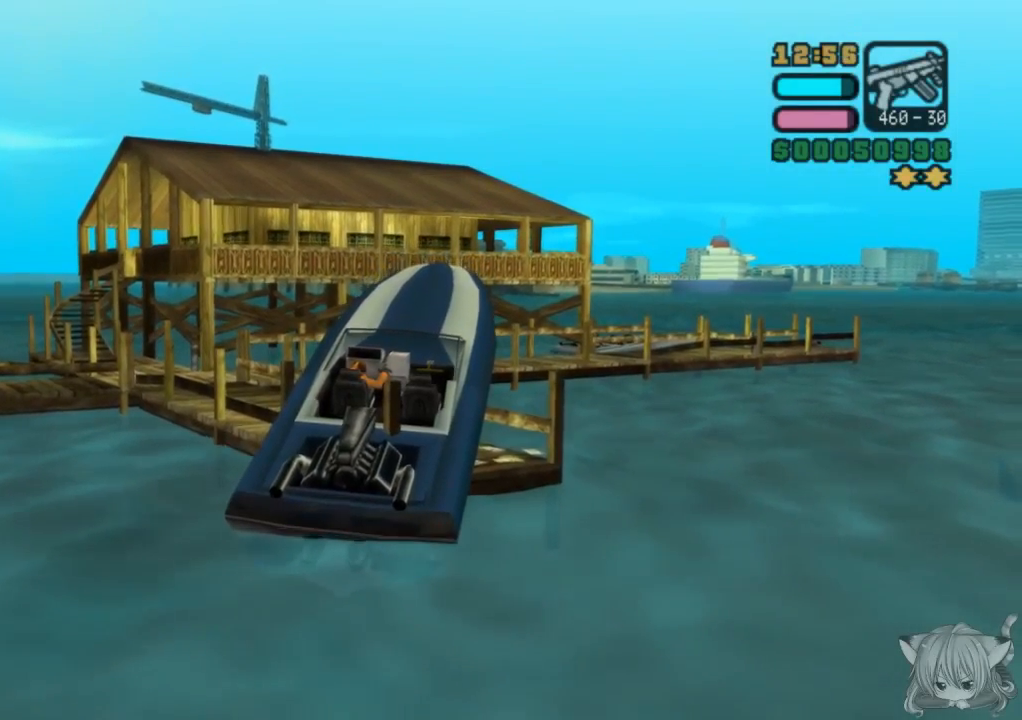
{"buttons": ["SQUARE"], "left_stick": "down-right", "events": [[267, "left_stick", "down-right"]]}
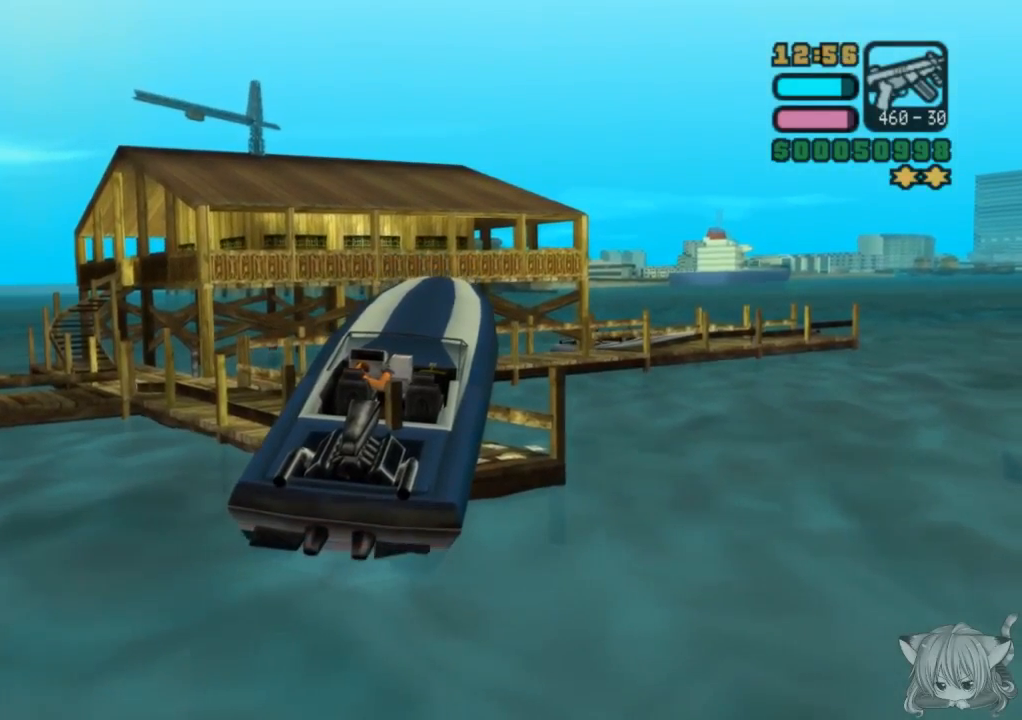
{"buttons": ["SQUARE"], "left_stick": "down-right", "events": []}
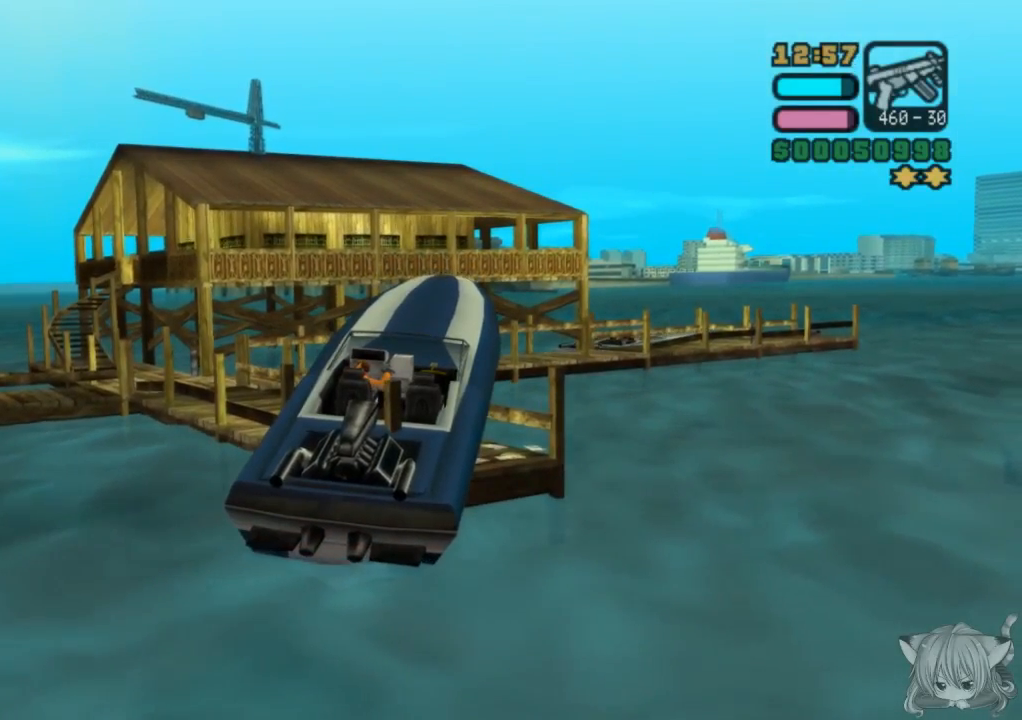
{"buttons": ["SQUARE"], "left_stick": "down-right", "events": []}
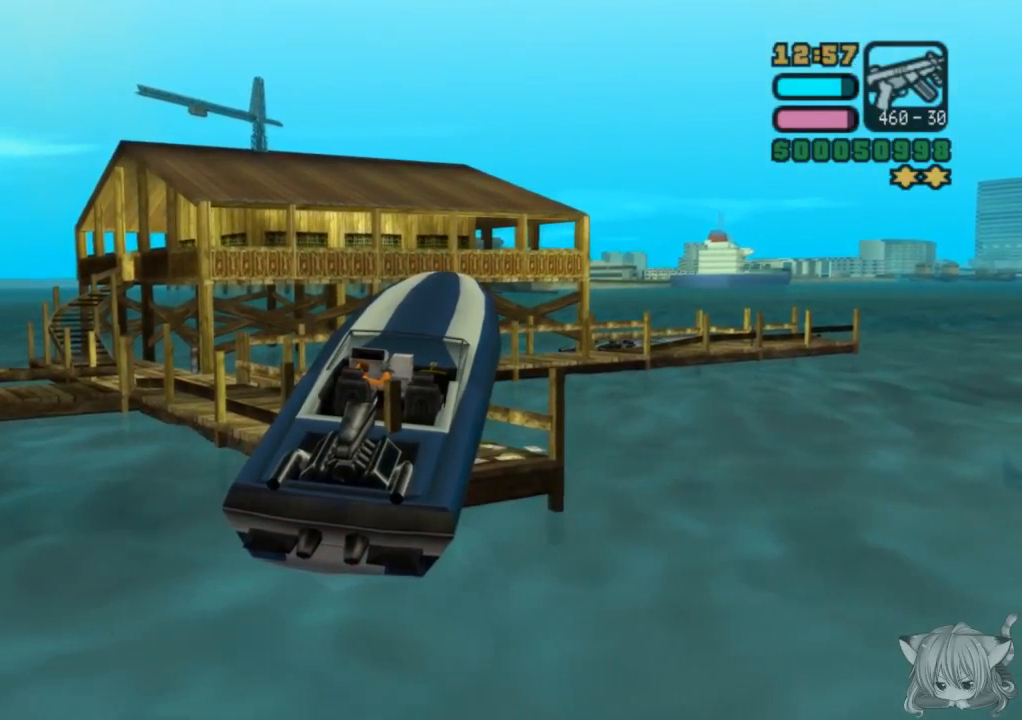
{"buttons": ["SQUARE"], "left_stick": "down-right", "events": []}